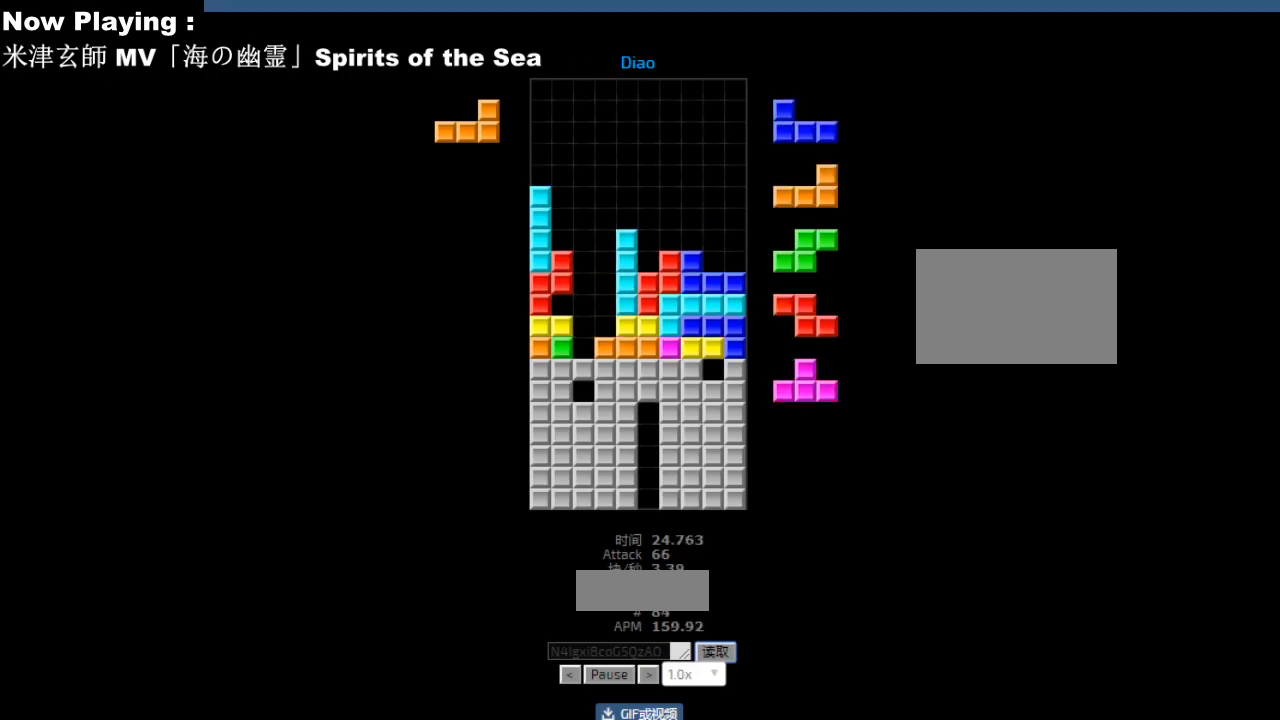
Gameplay with keyboard; each line is a JSON object with the keys held at the frame after it. "events" lists presses ("down") and releases ("up") of "ccw", "cw", "down", "hd", "hl", "left", "right" and "sd" between this image and that frame as [ms after this image, input, new state], when the widget could be followed in between. No other keys are recorded. Mouse input is not recorded. Key names are as the overlay labels them; some are game actions (e.g. jump) rather than physical keys.
{"keys": ["left"], "events": [[17, "ccw", "down"], [50, "ccw", "up"], [100, "sd", "down"], [133, "sd", "up"], [233, "hd", "down"], [267, "hd", "up"], [400, "hl", "down"], [433, "hl", "up"], [500, "left", "down"]]}
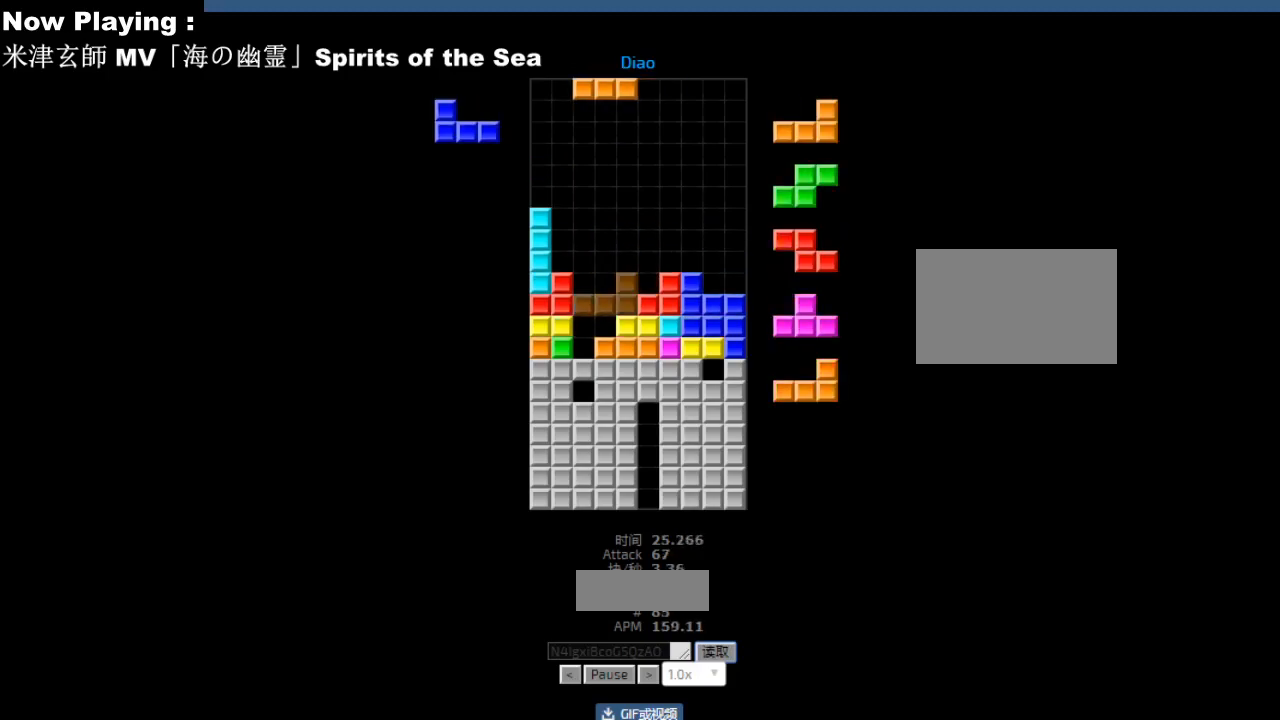
{"keys": [], "events": [[33, "left", "up"], [100, "hd", "down"], [133, "hd", "up"], [133, "hl", "down"], [167, "hl", "up"], [200, "left", "down"], [217, "cw", "down"], [233, "left", "up"], [250, "cw", "up"], [333, "cw", "down"], [367, "cw", "up"], [467, "cw", "down"], [500, "cw", "up"]]}
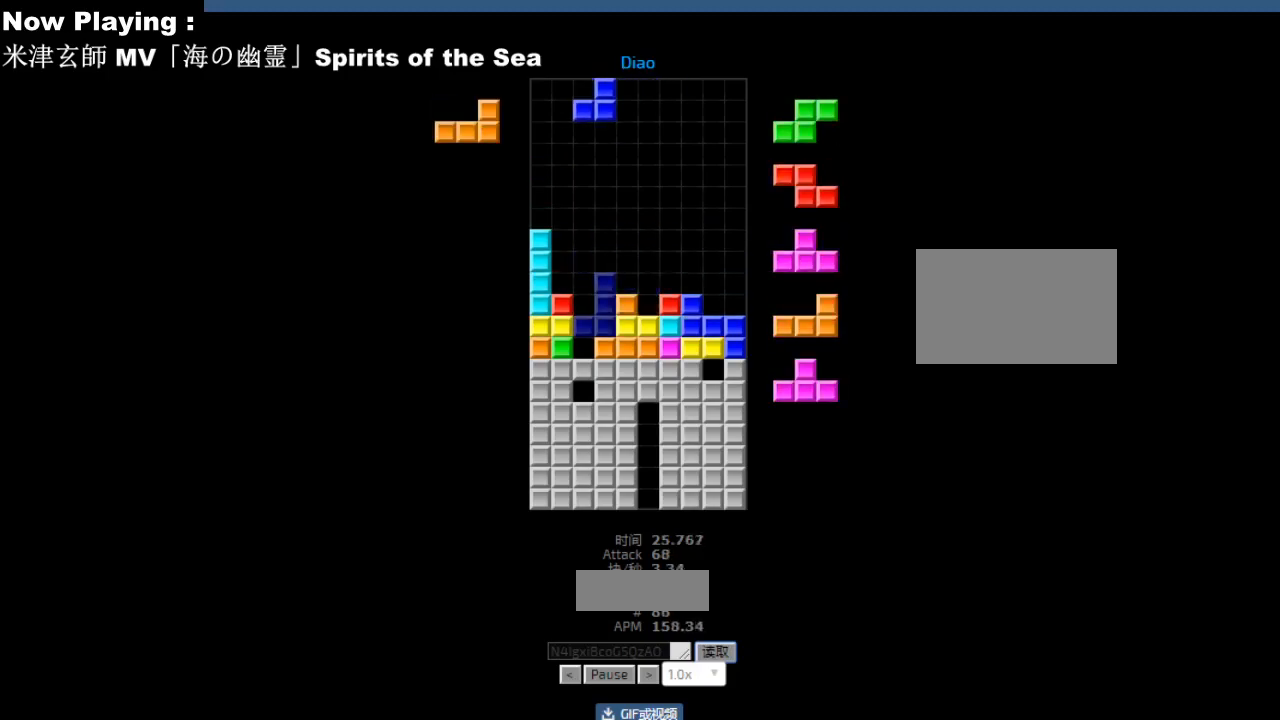
{"keys": [], "events": [[150, "hd", "down"], [167, "hl", "down"], [183, "hd", "up"], [183, "left", "down"], [200, "hl", "up"], [217, "ccw", "down"], [250, "ccw", "up"], [267, "left", "up"], [317, "right", "down"], [350, "hd", "down"], [383, "hd", "up"], [400, "right", "up"], [417, "cw", "down"], [450, "cw", "up"]]}
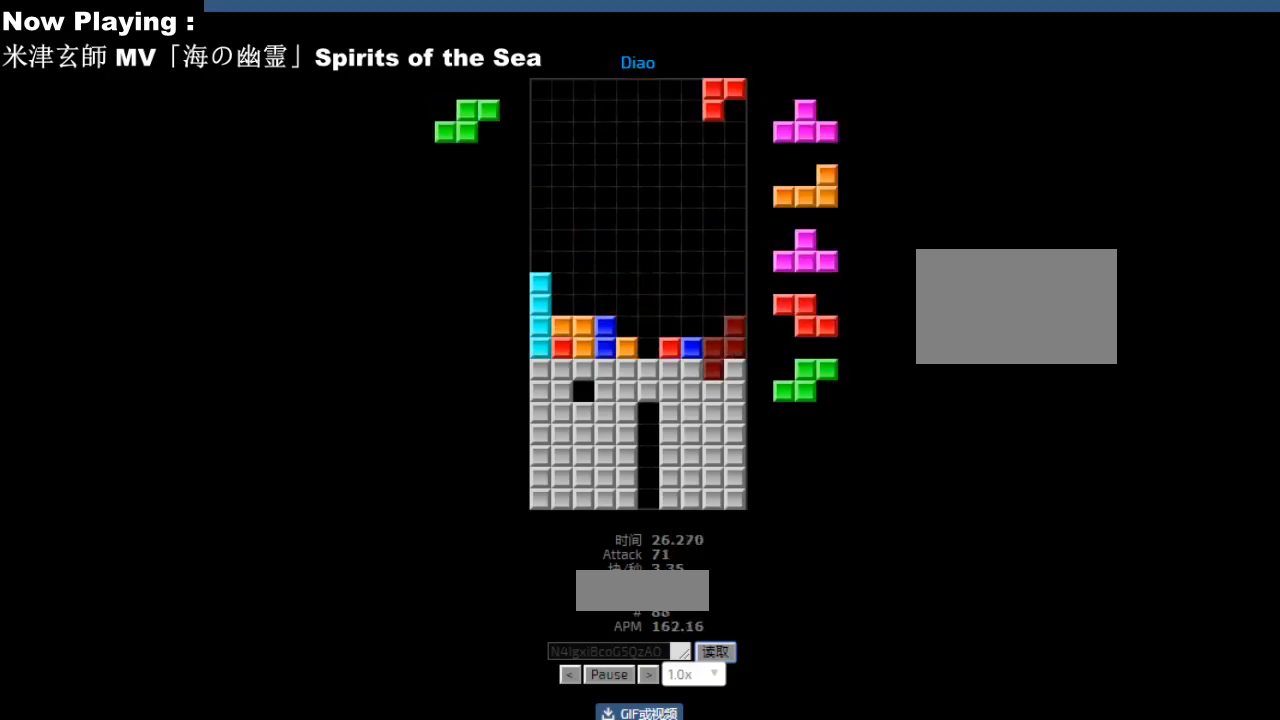
{"keys": [], "events": [[67, "hd", "down"], [83, "hl", "down"], [100, "hd", "up"], [117, "cw", "down"], [117, "hl", "up"], [150, "cw", "up"], [183, "hd", "down"], [217, "hd", "up"], [233, "right", "down"], [317, "right", "up"], [367, "left", "down"], [417, "hd", "down"], [450, "ccw", "down"], [450, "hd", "up"], [450, "left", "up"], [483, "ccw", "up"]]}
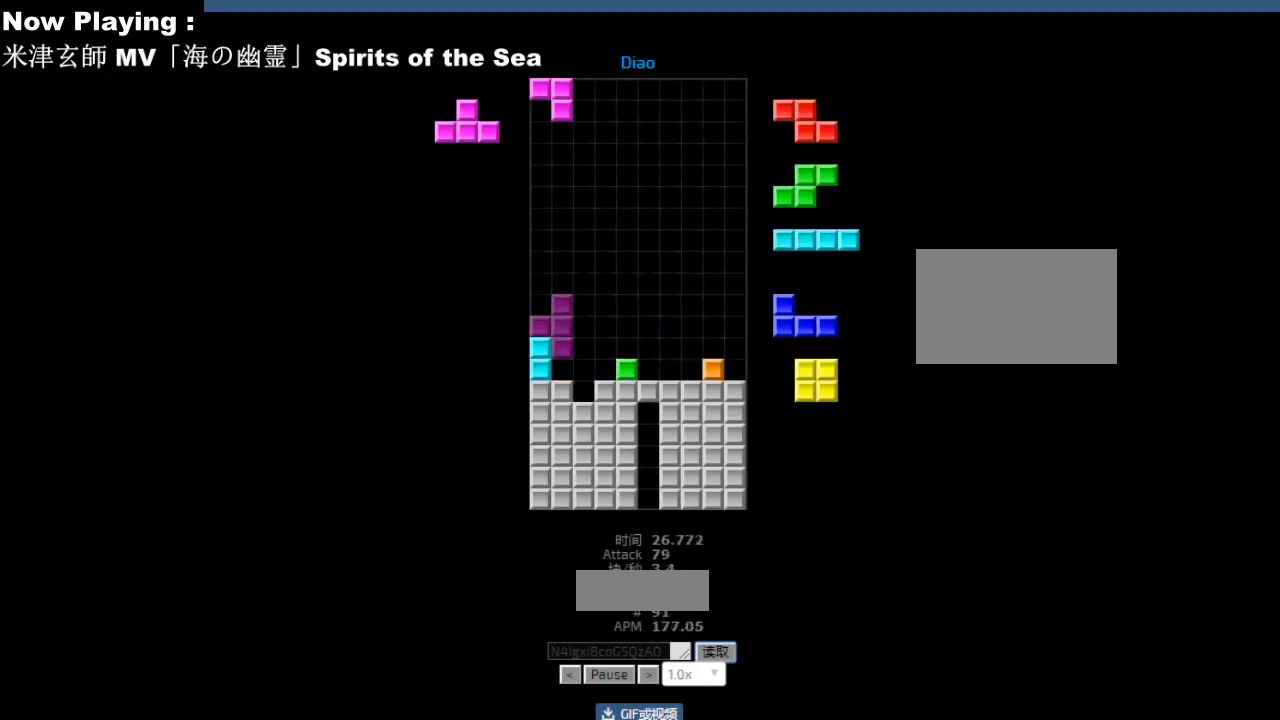
{"keys": [], "events": [[83, "ccw", "down"], [83, "right", "down"], [117, "ccw", "up"], [117, "right", "up"], [183, "hd", "down"], [217, "hd", "up"], [233, "right", "down"], [250, "cw", "down"], [267, "right", "up"], [283, "cw", "up"], [367, "hd", "down"], [383, "hd", "up"], [417, "right", "down"], [433, "cw", "down"], [450, "right", "up"], [467, "cw", "up"]]}
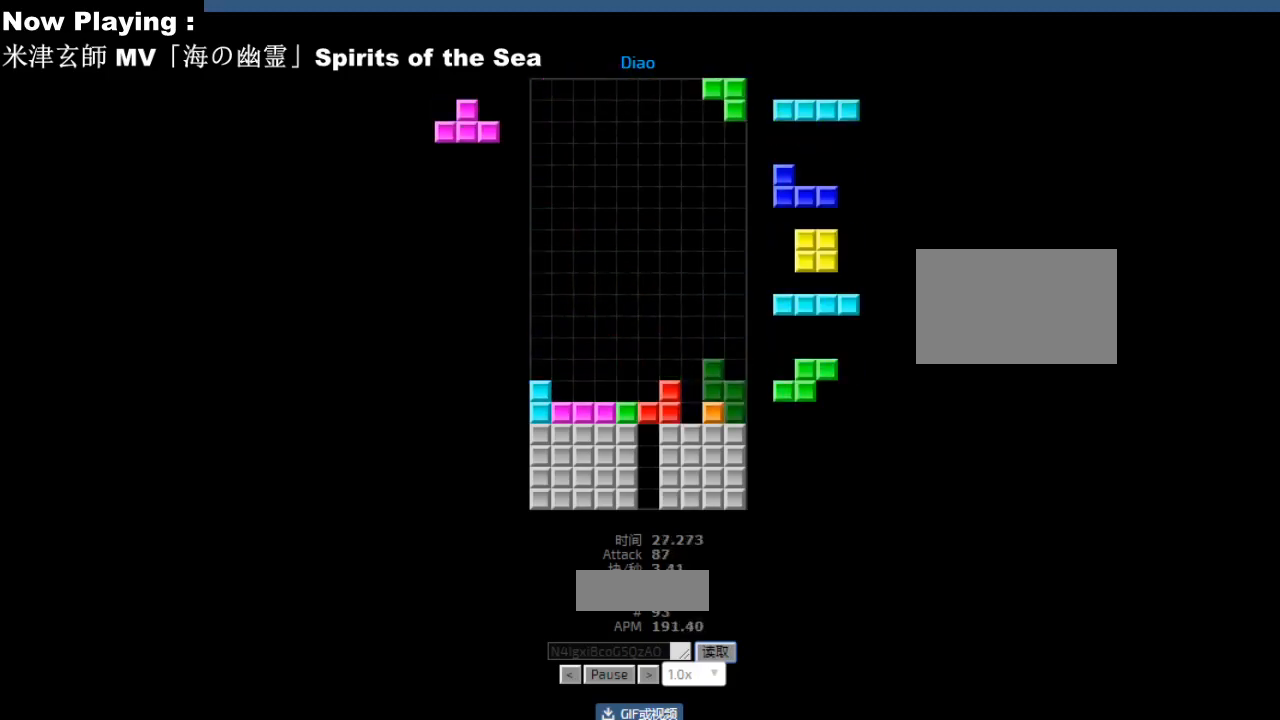
{"keys": [], "events": [[117, "hd", "down"], [133, "hd", "up"], [133, "right", "down"], [150, "cw", "down"], [150, "right", "up"], [183, "cw", "up"], [233, "right", "down"], [250, "right", "up"], [317, "hd", "down"], [333, "ccw", "down"], [333, "hd", "up"], [333, "left", "down"], [367, "left", "up"], [383, "ccw", "up"], [467, "right", "down"], [483, "right", "up"]]}
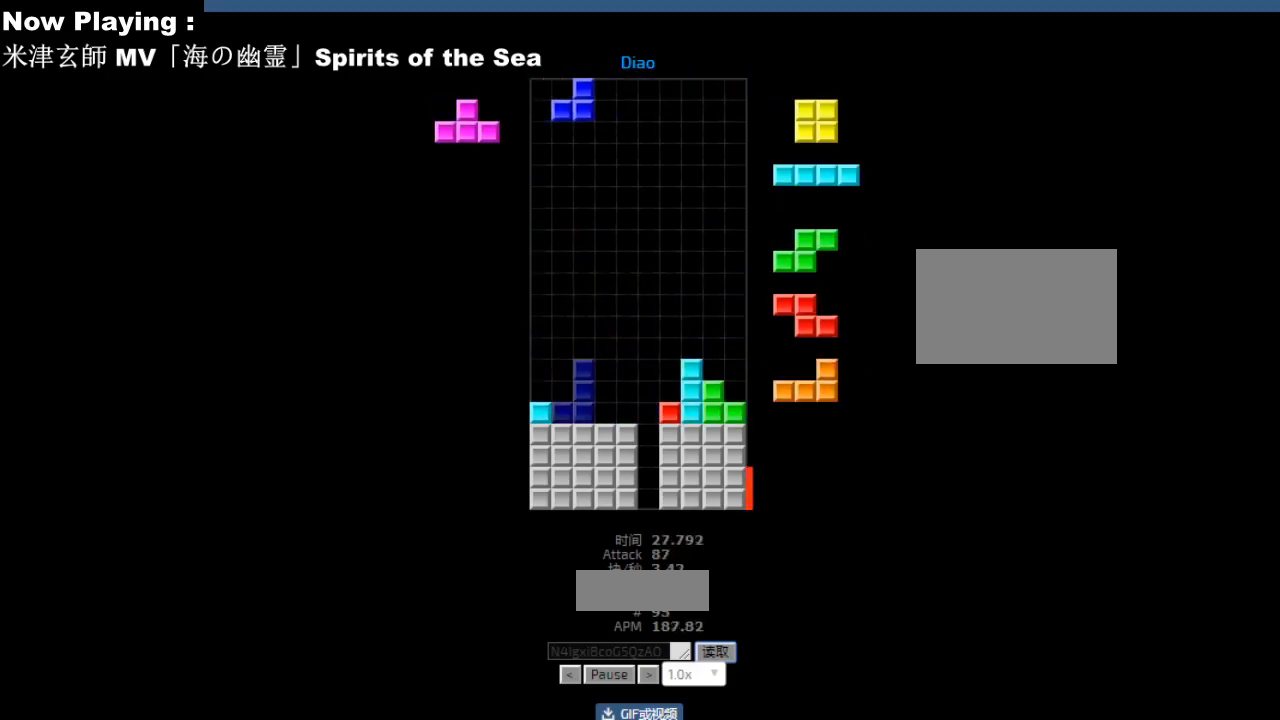
{"keys": [], "events": [[17, "hd", "down"], [50, "hd", "up"], [67, "left", "down"], [150, "left", "up"], [217, "hd", "down"], [250, "hd", "up"], [317, "cw", "down"], [350, "cw", "up"], [417, "hd", "down"], [450, "hd", "up"]]}
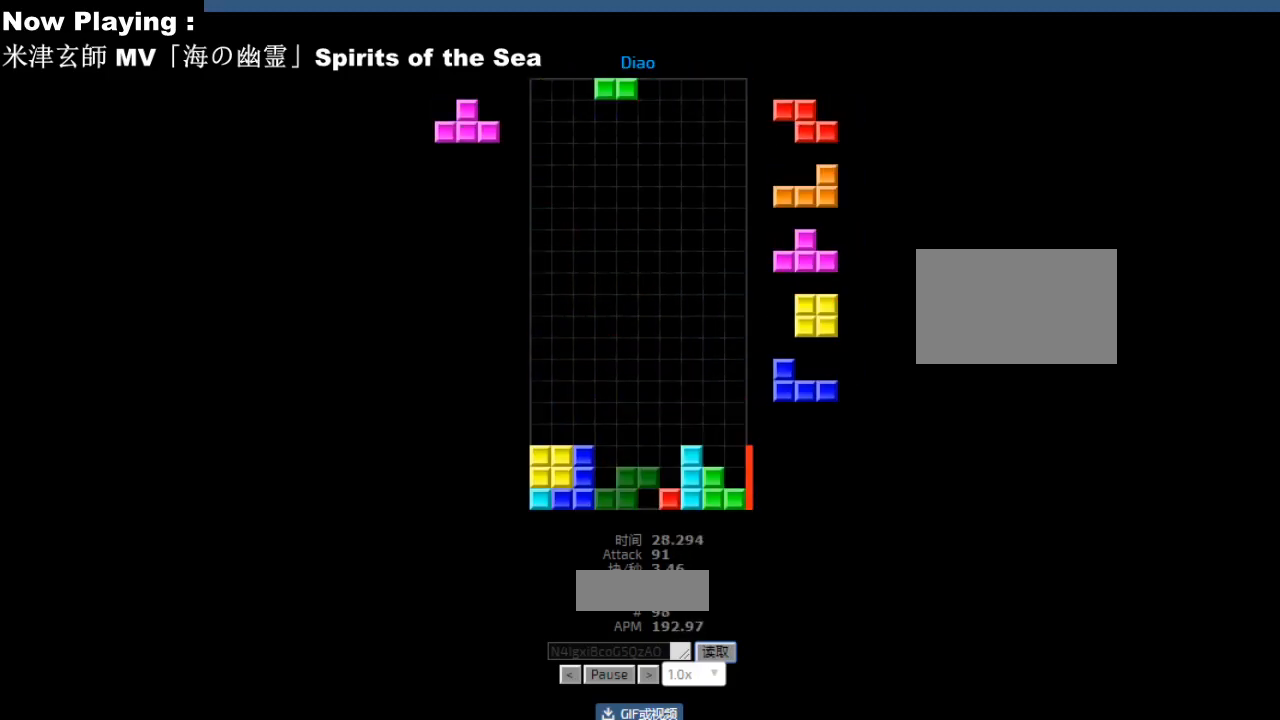
{"keys": ["hd"], "events": [[150, "cw", "down"], [150, "right", "down"], [183, "cw", "up"], [183, "right", "up"], [300, "hd", "down"], [333, "hd", "up"], [333, "right", "down"], [350, "cw", "down"], [367, "right", "up"], [383, "cw", "up"], [417, "right", "down"], [450, "right", "up"], [500, "hd", "down"]]}
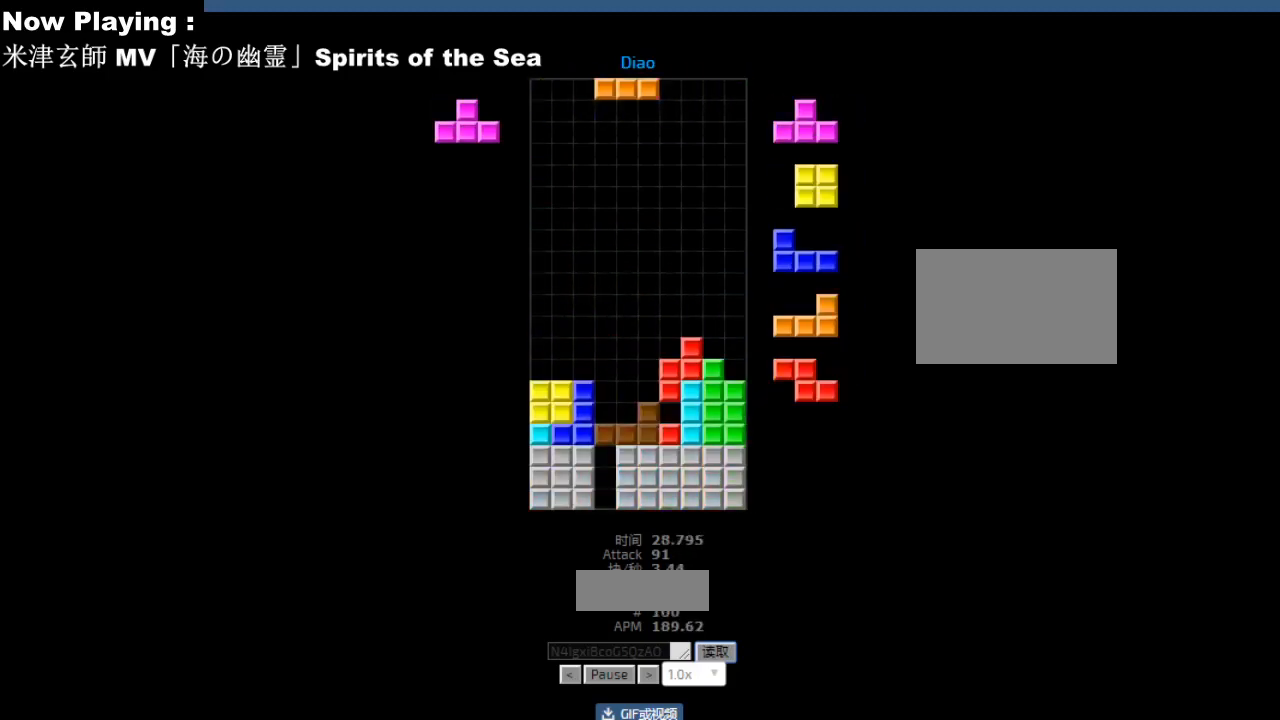
{"keys": [], "events": [[33, "hd", "up"], [67, "cw", "down"], [67, "left", "down"], [100, "cw", "up"], [100, "left", "up"], [233, "hd", "down"], [267, "ccw", "down"], [267, "hd", "up"], [317, "ccw", "up"], [317, "right", "down"], [317, "sd", "down"], [333, "right", "up"], [333, "sd", "up"], [417, "ccw", "down"], [450, "ccw", "up"], [450, "sd", "down"], [467, "hd", "down"], [483, "sd", "up"], [500, "hd", "up"]]}
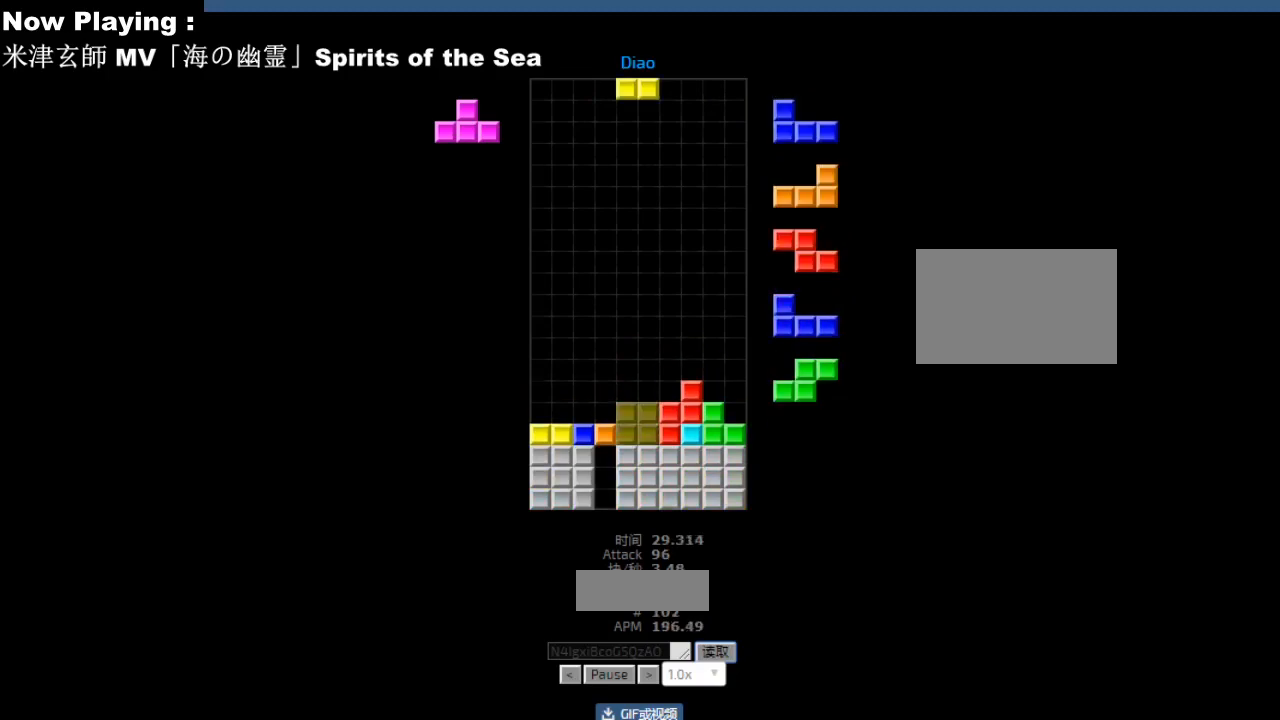
{"keys": [], "events": [[100, "hd", "down"], [133, "hd", "up"], [167, "left", "down"], [250, "left", "up"], [317, "hd", "down"], [333, "right", "down"], [350, "hd", "up"], [350, "hl", "down"], [367, "right", "up"], [383, "hl", "up"], [400, "ccw", "down"], [433, "ccw", "up"]]}
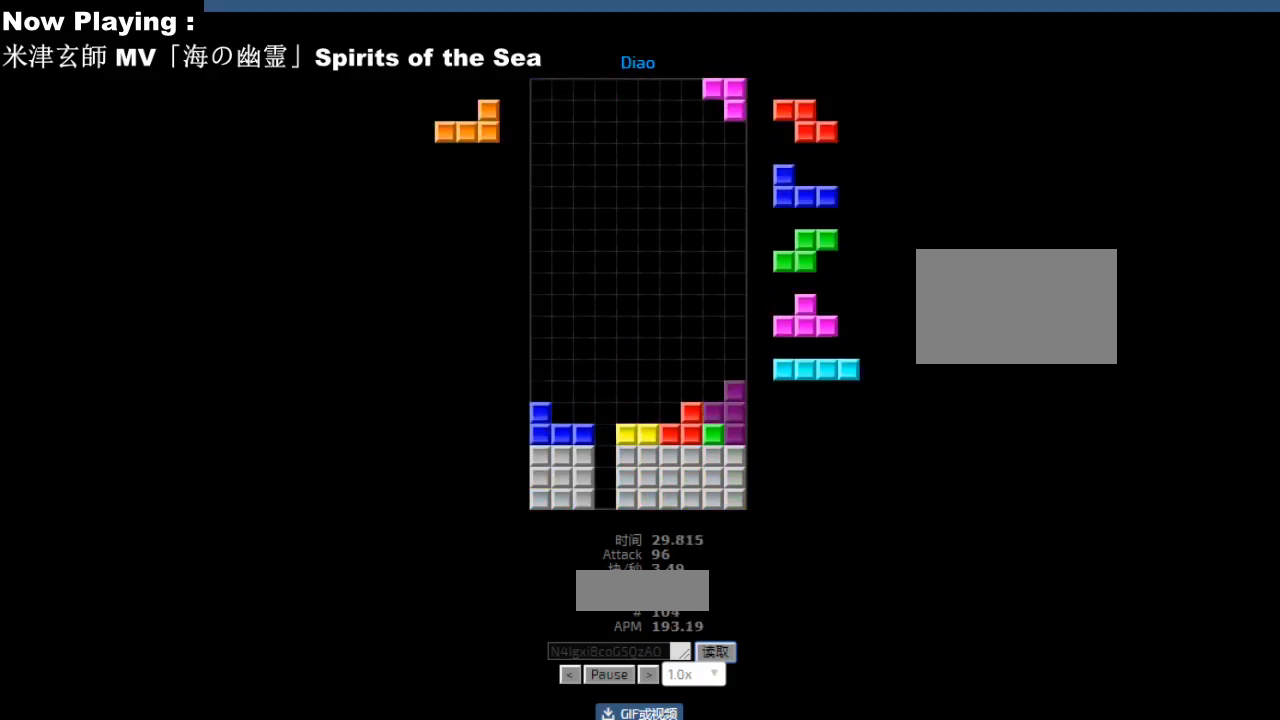
{"keys": ["right"], "events": [[17, "hd", "down"], [50, "hd", "up"], [50, "left", "down"], [133, "left", "up"], [217, "hd", "down"], [250, "hd", "up"], [283, "hl", "down"], [317, "hl", "up"], [333, "right", "down"], [367, "right", "up"], [450, "hd", "down"], [483, "hd", "up"], [483, "right", "down"]]}
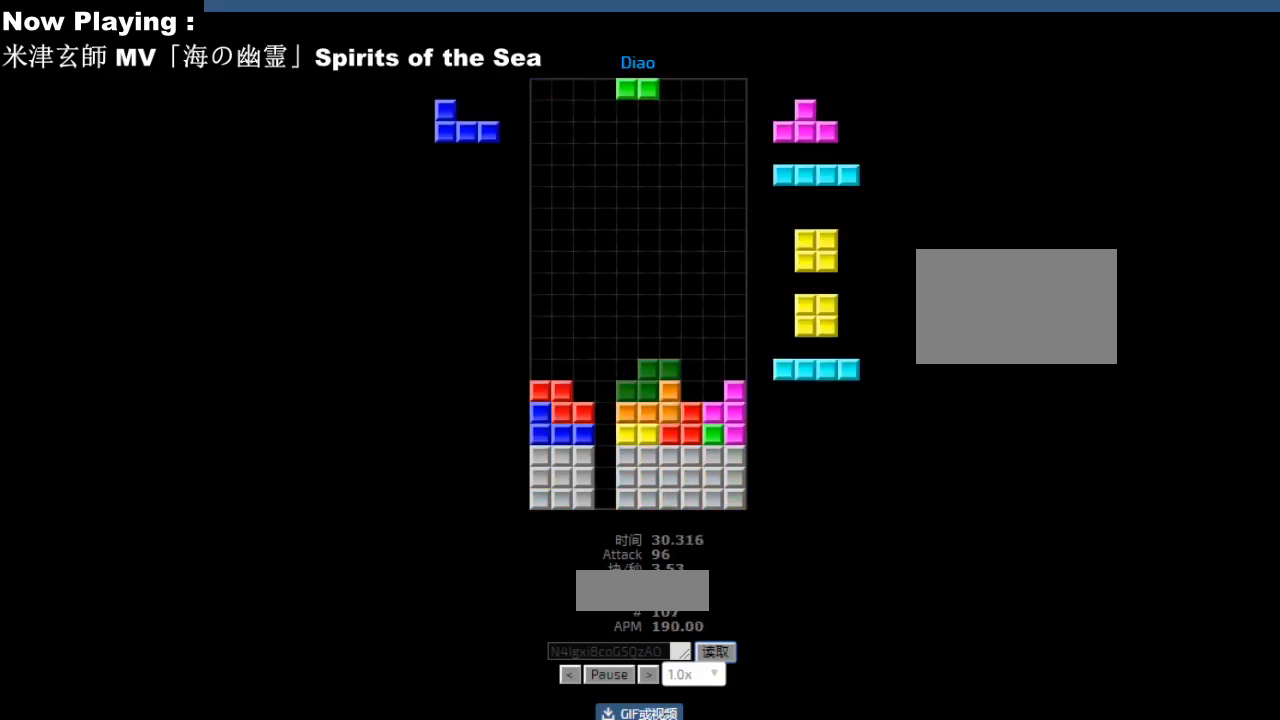
{"keys": ["left"], "events": [[67, "right", "up"], [150, "hd", "down"], [183, "hd", "up"], [200, "hl", "down"], [233, "hl", "up"], [233, "left", "down"], [317, "left", "up"], [417, "hd", "down"], [450, "hd", "up"], [467, "ccw", "down"], [500, "ccw", "up"], [500, "left", "down"]]}
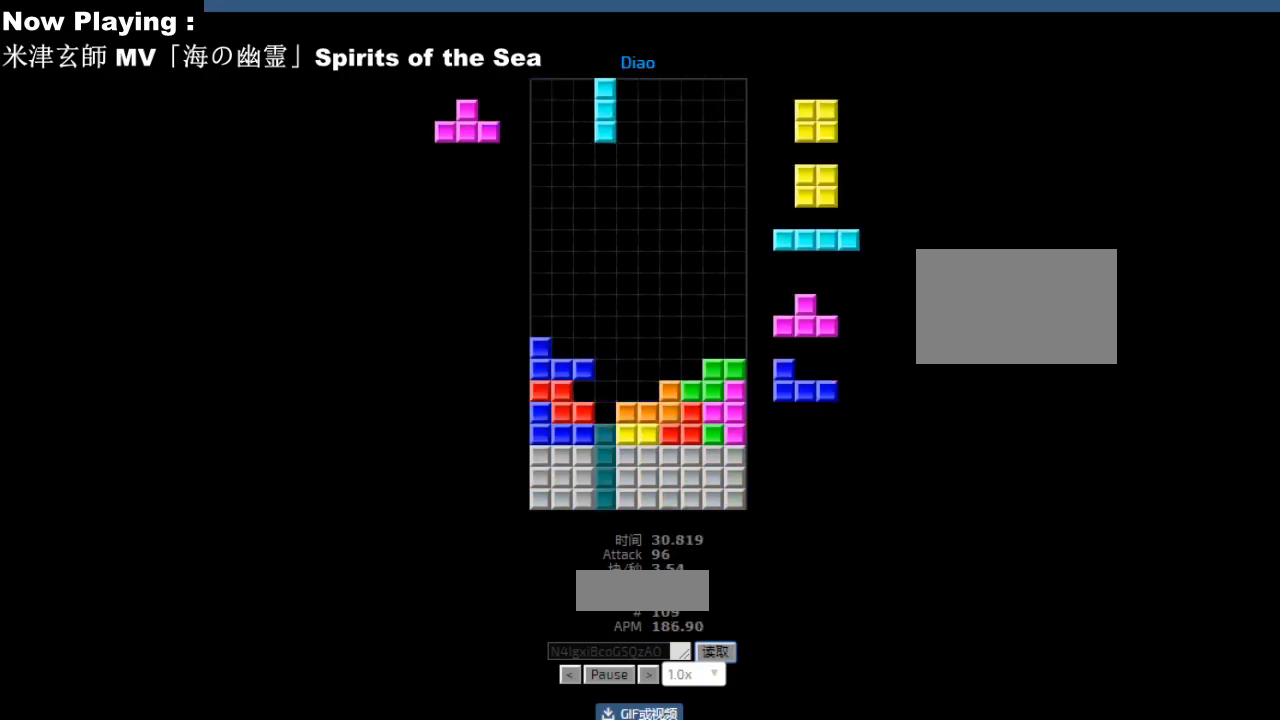
{"keys": ["hd"], "events": [[33, "left", "up"], [100, "hd", "down"], [133, "hd", "up"], [150, "right", "down"], [183, "right", "up"], [233, "right", "down"], [267, "right", "up"], [317, "hd", "down"], [333, "hd", "up"], [350, "right", "down"], [433, "right", "up"], [483, "hd", "down"]]}
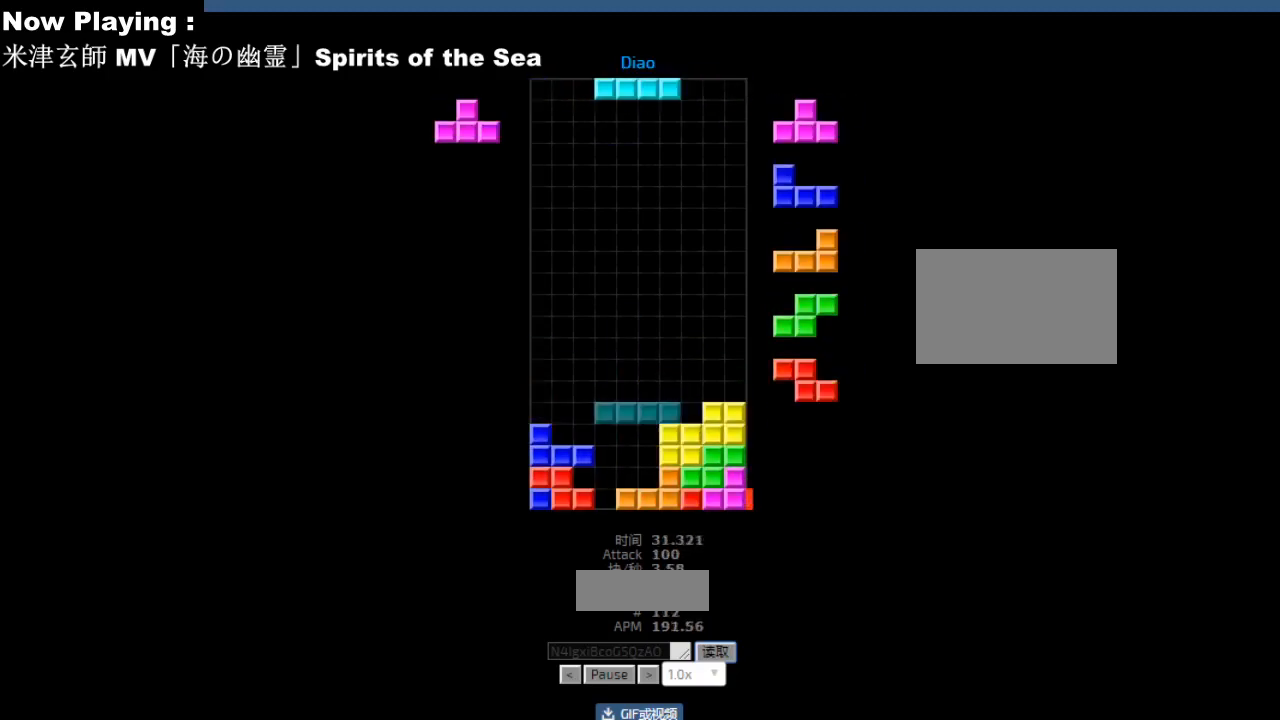
{"keys": ["ccw"], "events": [[17, "hd", "up"], [67, "cw", "down"], [83, "cw", "up"], [133, "hd", "down"], [150, "hd", "up"], [167, "ccw", "down"], [200, "ccw", "up"], [200, "sd", "down"], [233, "sd", "up"], [300, "ccw", "down"], [333, "ccw", "up"], [367, "sd", "down"], [400, "sd", "up"], [433, "hd", "down"], [467, "hd", "up"], [483, "ccw", "down"]]}
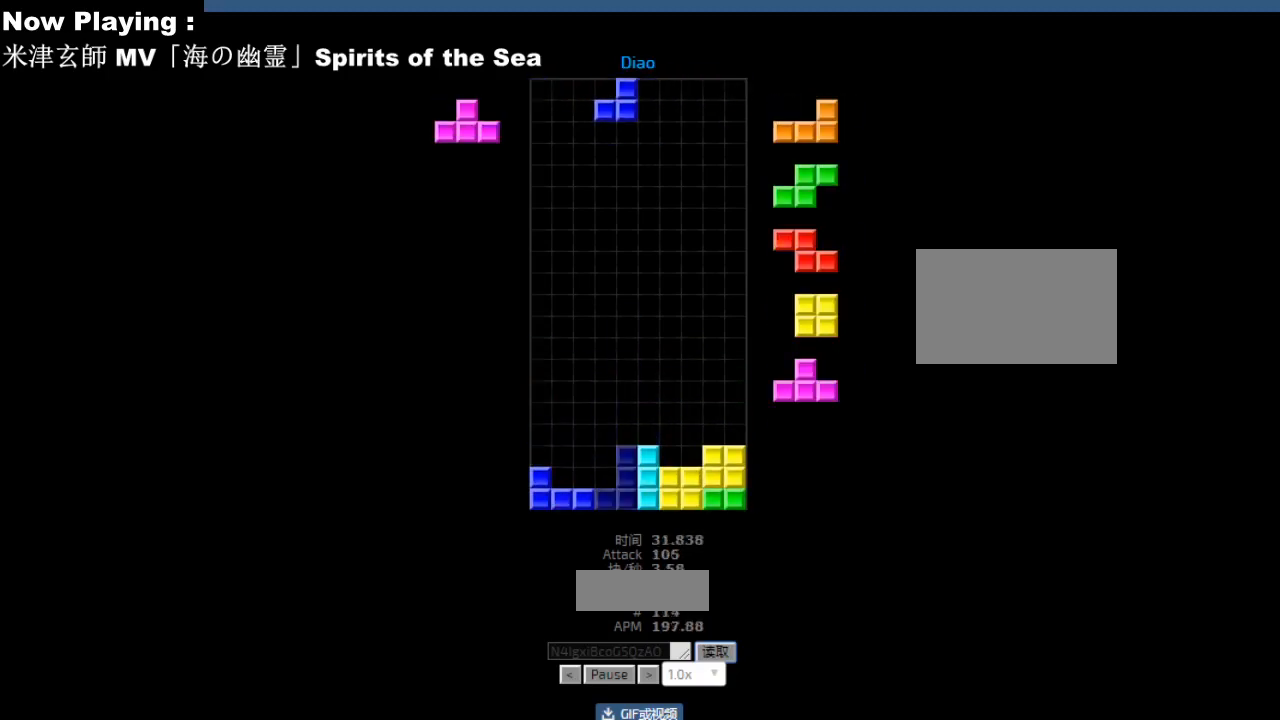
{"keys": [], "events": [[17, "ccw", "up"], [17, "left", "down"], [50, "left", "up"], [117, "ccw", "down"], [117, "left", "down"], [150, "ccw", "up"], [150, "left", "up"], [267, "right", "down"], [317, "right", "up"], [367, "hd", "down"], [383, "hd", "up"], [417, "left", "down"], [433, "cw", "down"], [433, "left", "up"], [467, "cw", "up"]]}
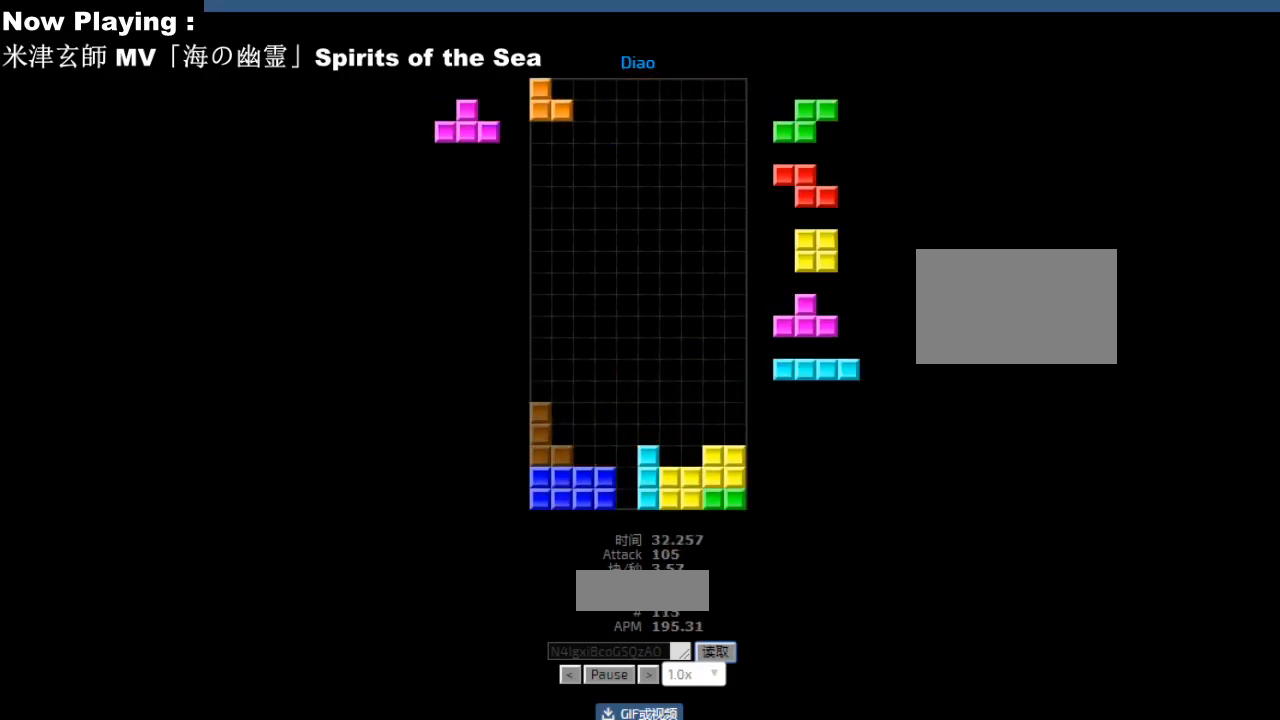
{"keys": ["left"], "events": [[133, "hd", "down"], [167, "hd", "up"], [167, "left", "down"], [250, "left", "up"], [300, "right", "down"], [367, "right", "up"], [483, "left", "down"]]}
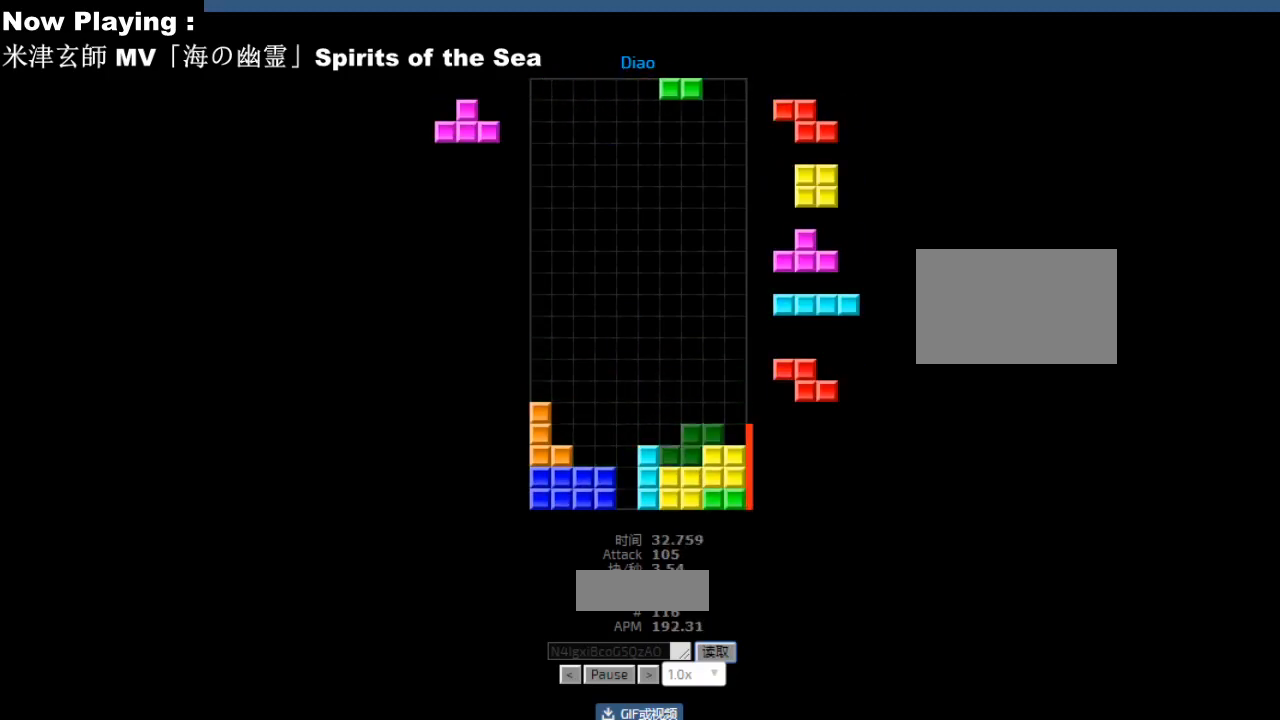
{"keys": [], "events": [[17, "hd", "down"], [50, "hd", "up"], [67, "left", "up"], [150, "right", "down"], [183, "hd", "down"], [183, "right", "up"], [217, "hd", "up"], [233, "hl", "down"], [267, "ccw", "down"], [267, "hl", "up"], [300, "ccw", "up"], [350, "right", "down"], [383, "right", "up"], [450, "ccw", "down"], [467, "right", "down"], [483, "ccw", "up"], [500, "right", "up"]]}
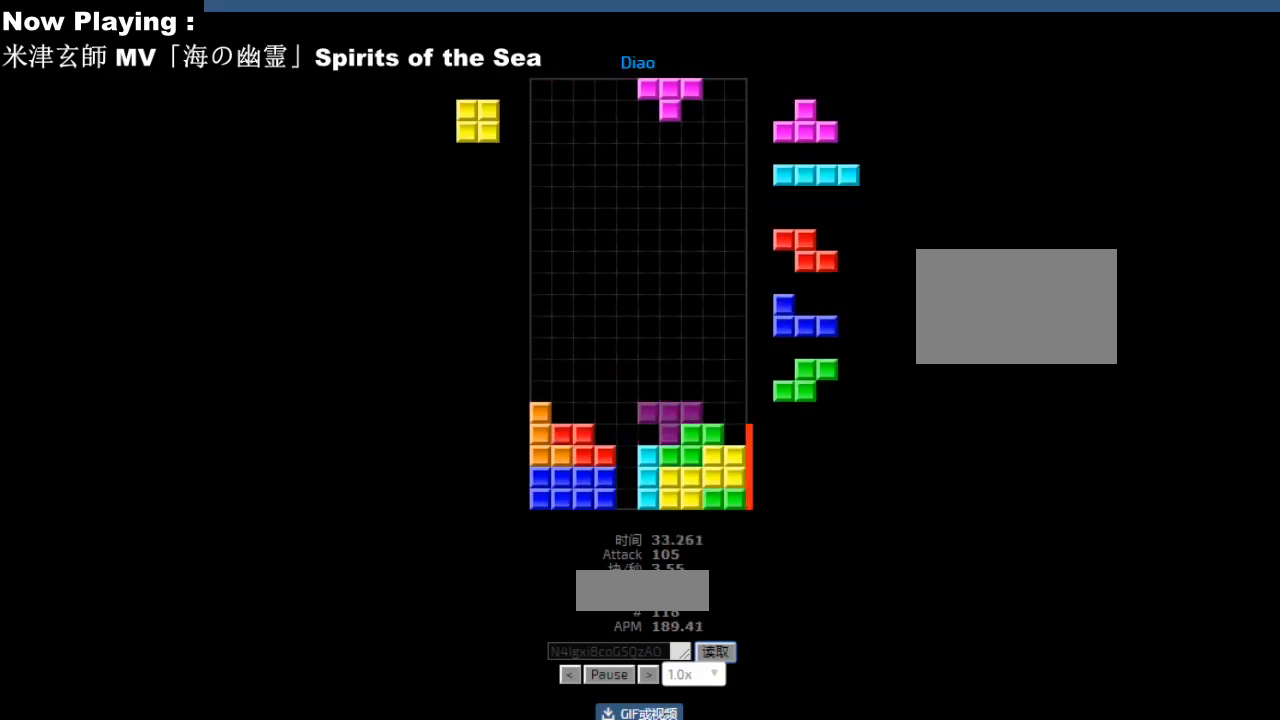
{"keys": [], "events": [[167, "hd", "down"], [200, "hd", "up"], [217, "ccw", "down"], [250, "ccw", "up"], [367, "hl", "down"], [400, "hl", "up"], [433, "right", "down"], [467, "right", "up"]]}
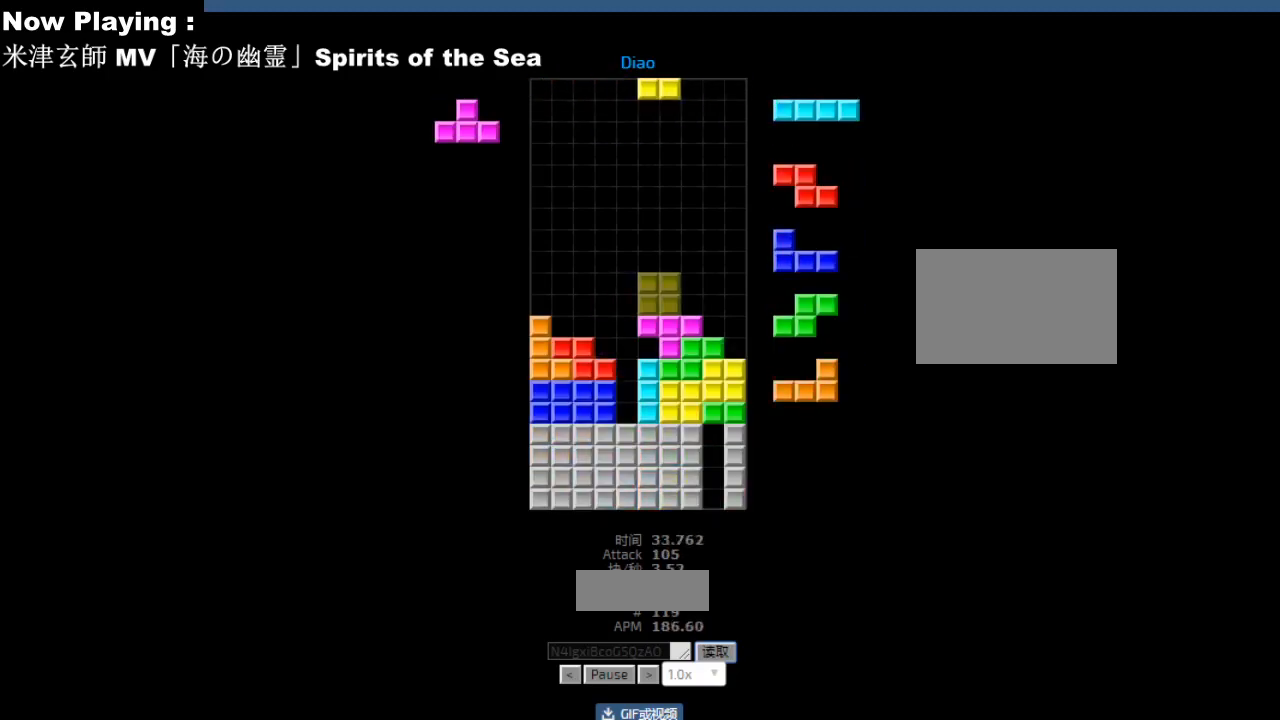
{"keys": ["hl"], "events": [[50, "right", "down"], [83, "right", "up"], [100, "hd", "down"], [133, "hd", "up"], [167, "cw", "down"], [167, "right", "down"], [200, "cw", "up"], [200, "right", "up"], [300, "hd", "down"], [317, "left", "down"], [333, "hd", "up"], [400, "left", "up"], [467, "hd", "down"], [500, "hd", "up"], [500, "hl", "down"]]}
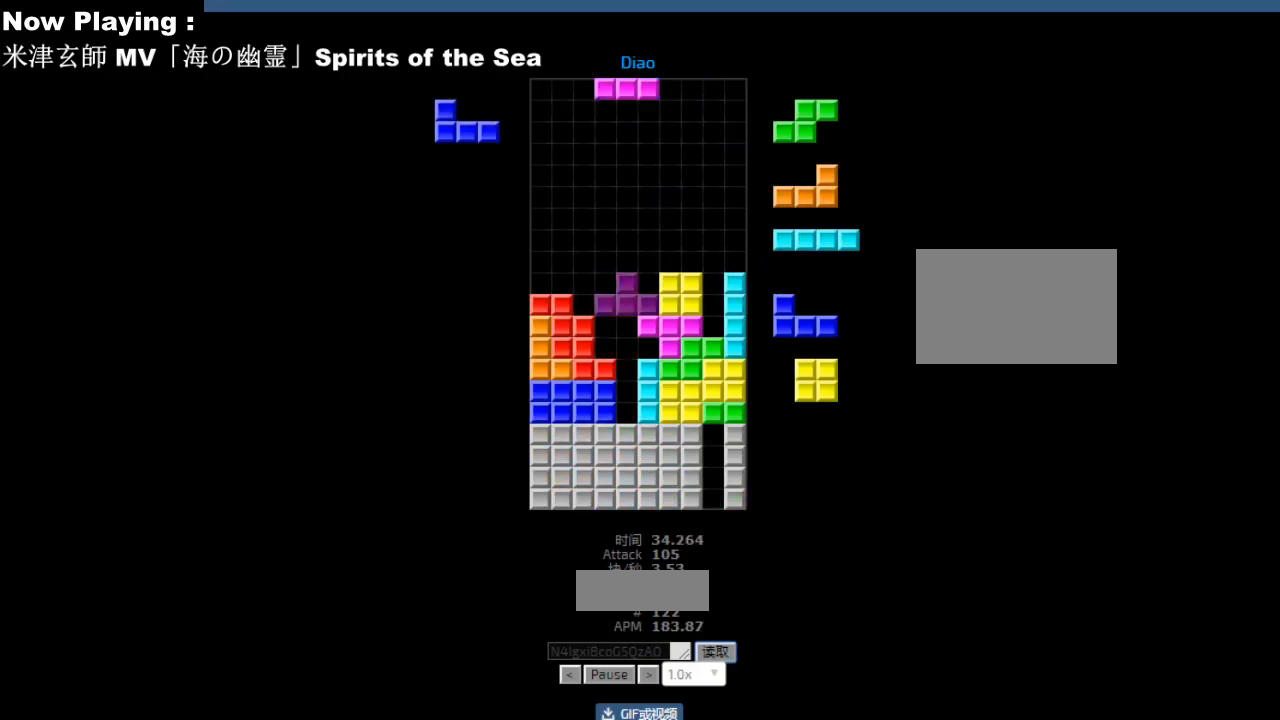
{"keys": [], "events": [[33, "hl", "up"], [50, "ccw", "down"], [50, "sd", "down"], [83, "ccw", "up"], [83, "sd", "up"], [200, "ccw", "down"], [233, "ccw", "up"], [233, "sd", "down"], [250, "hd", "down"], [267, "sd", "up"], [283, "hd", "up"]]}
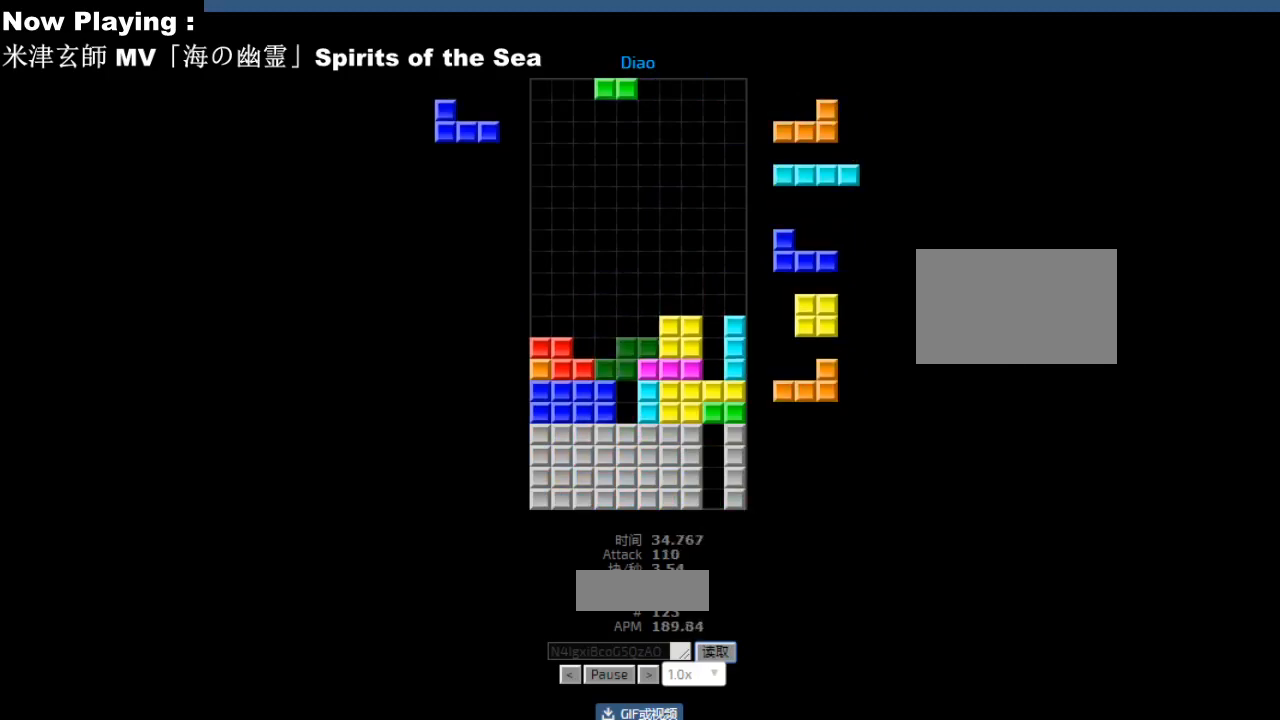
{"keys": ["hd"], "events": [[100, "hl", "down"], [133, "hl", "up"], [183, "left", "down"], [200, "cw", "down"], [217, "left", "up"], [233, "cw", "up"], [283, "cw", "down"], [317, "cw", "up"], [383, "hd", "down"], [417, "ccw", "down"], [417, "hd", "up"], [450, "ccw", "up"], [483, "hd", "down"]]}
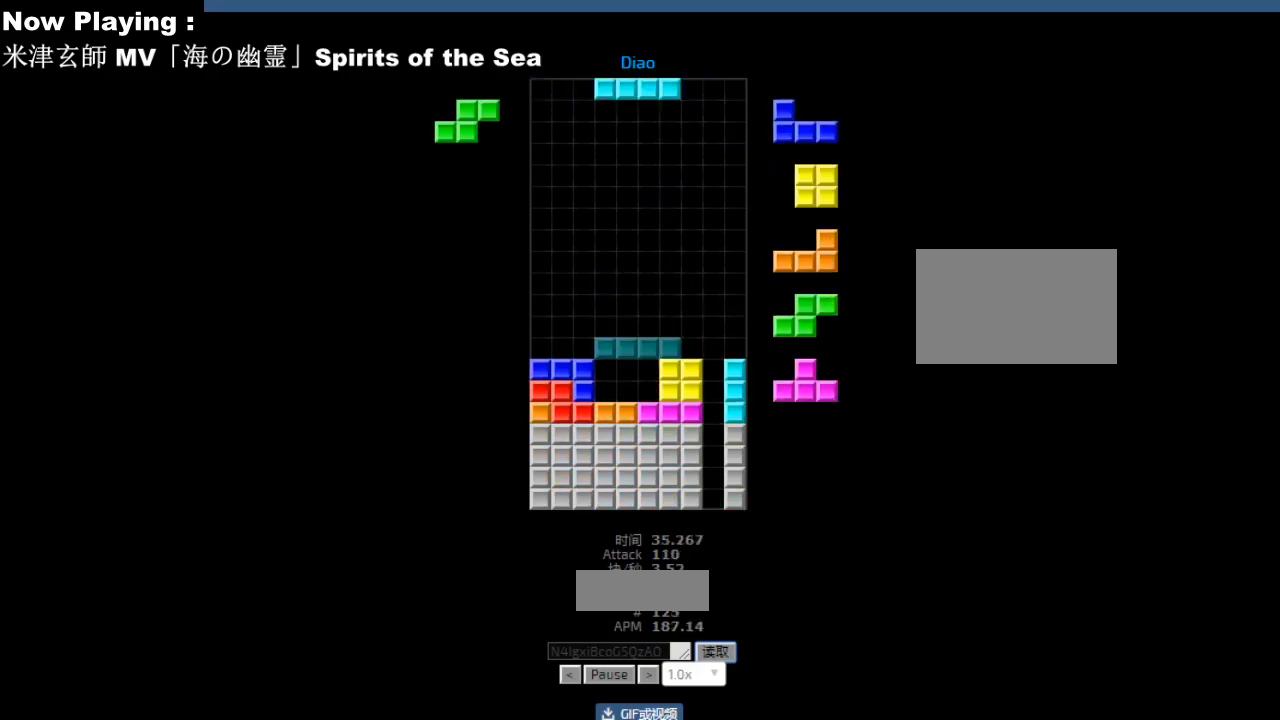
{"keys": [], "events": [[17, "hd", "up"], [50, "cw", "down"], [50, "right", "down"], [83, "cw", "up"], [83, "right", "up"], [200, "left", "down"], [233, "left", "up"], [250, "hd", "down"], [283, "hd", "up"], [333, "hd", "down"], [367, "hd", "up"], [450, "hd", "down"], [483, "hd", "up"]]}
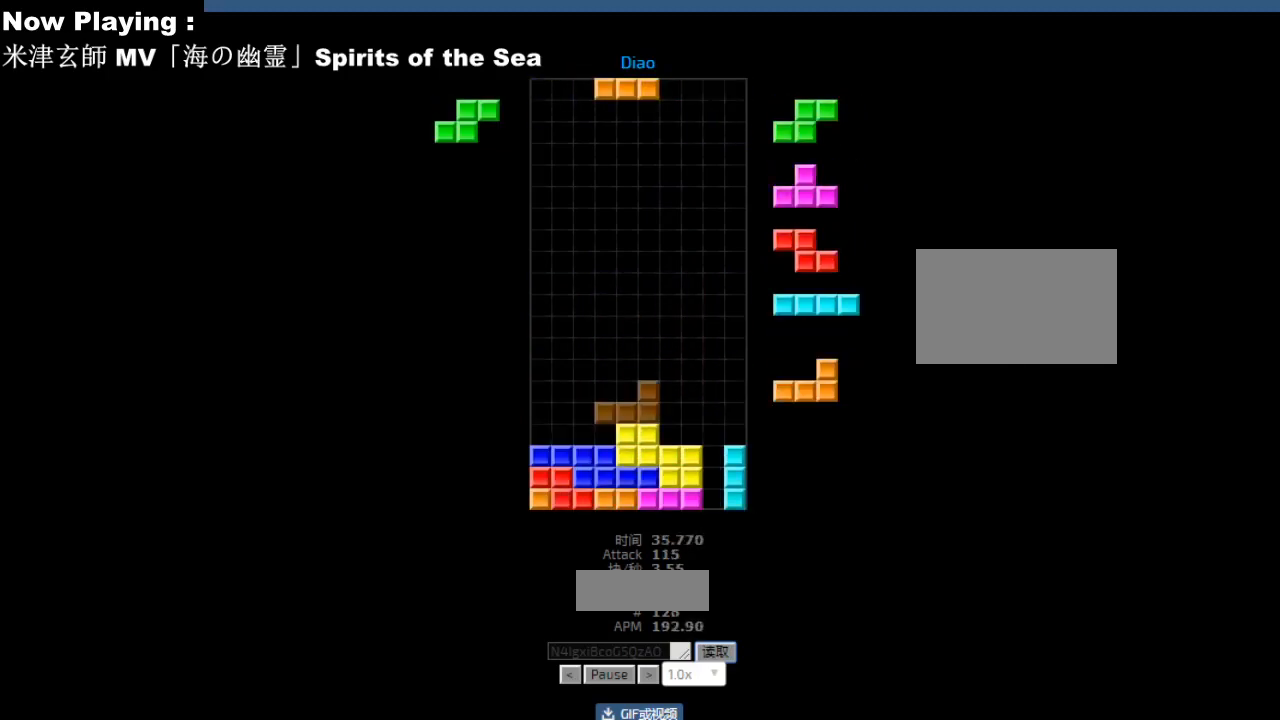
{"keys": [], "events": [[250, "hl", "down"], [283, "hl", "up"], [433, "cw", "down"], [467, "cw", "up"]]}
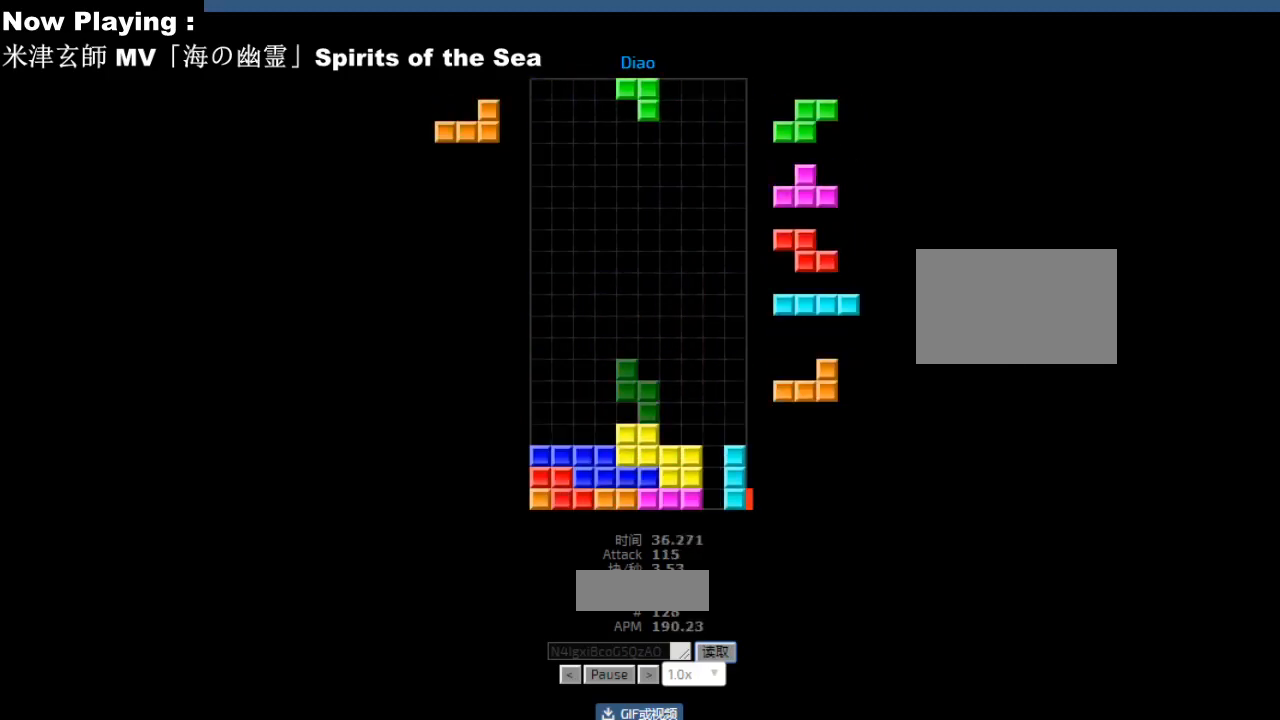
{"keys": ["left"], "events": [[50, "right", "down"], [83, "right", "up"], [133, "hd", "down"], [167, "hd", "up"], [167, "right", "down"], [183, "cw", "down"], [200, "right", "up"], [217, "cw", "up"], [267, "right", "down"], [300, "right", "up"], [350, "hd", "down"], [367, "hd", "up"], [367, "hl", "down"], [367, "left", "down"], [400, "hl", "up"], [417, "cw", "down"], [450, "cw", "up"], [450, "left", "up"], [467, "left", "down"]]}
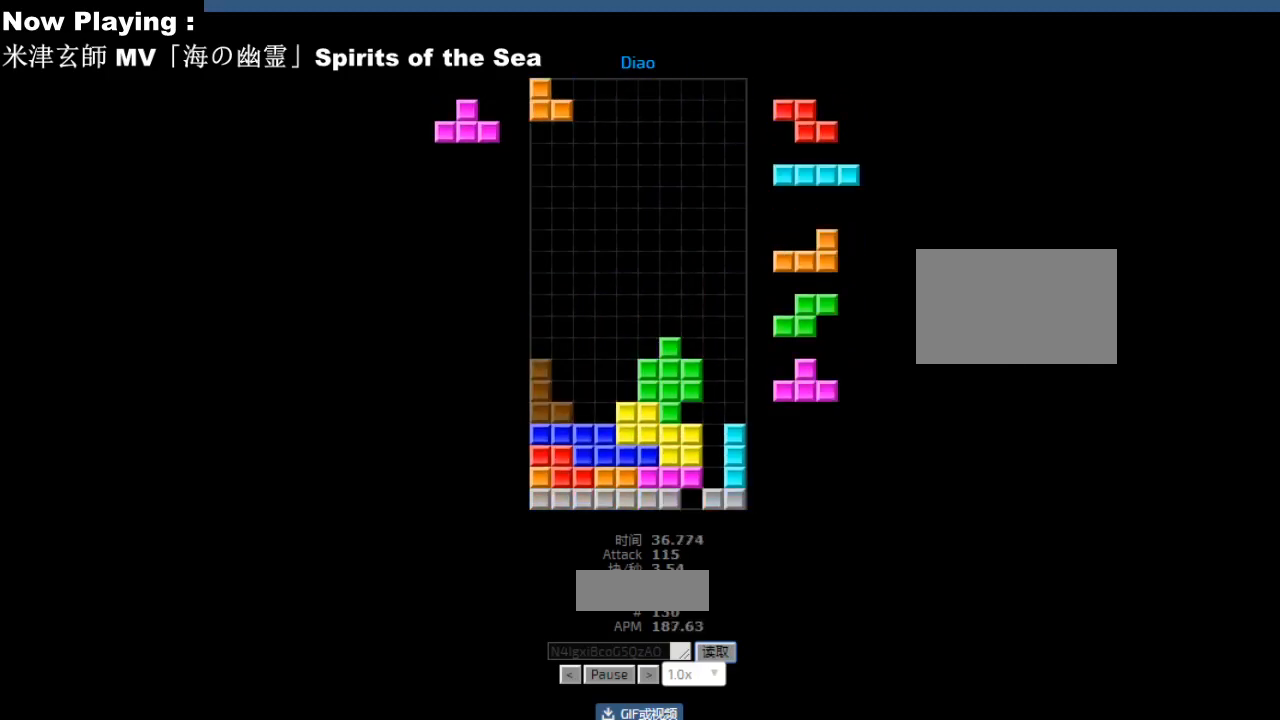
{"keys": ["hd", "sd"], "events": [[33, "hd", "down"], [33, "left", "up"], [67, "hd", "up"], [100, "right", "down"], [133, "right", "up"], [167, "hd", "down"], [167, "hl", "down"], [200, "hd", "up"], [200, "hl", "up"], [200, "right", "down"], [233, "ccw", "down"], [250, "ccw", "up"], [283, "right", "up"], [317, "sd", "down"], [367, "sd", "up"], [417, "ccw", "down"], [417, "right", "down"], [450, "ccw", "up"], [483, "sd", "down"], [500, "hd", "down"], [500, "right", "up"]]}
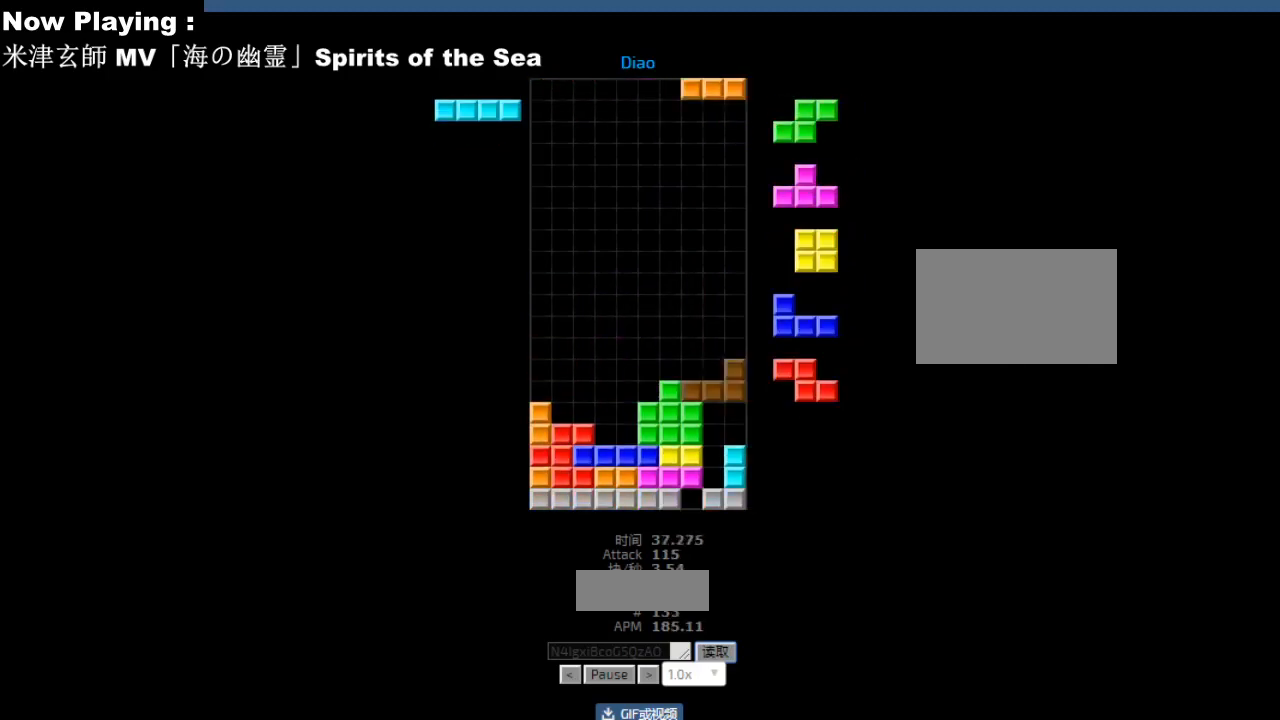
{"keys": ["ccw"], "events": [[17, "right", "down"], [17, "sd", "up"], [33, "hd", "up"], [50, "hl", "down"], [50, "right", "up"], [83, "cw", "down"], [83, "hl", "up"], [117, "cw", "up"], [183, "hd", "down"], [217, "hd", "up"], [233, "ccw", "down"], [233, "left", "down"], [267, "ccw", "up"], [267, "left", "up"], [283, "left", "down"], [300, "left", "up"], [317, "left", "down"], [367, "hd", "down"], [367, "left", "up"], [400, "hd", "up"], [417, "hl", "down"], [450, "hl", "up"], [483, "ccw", "down"]]}
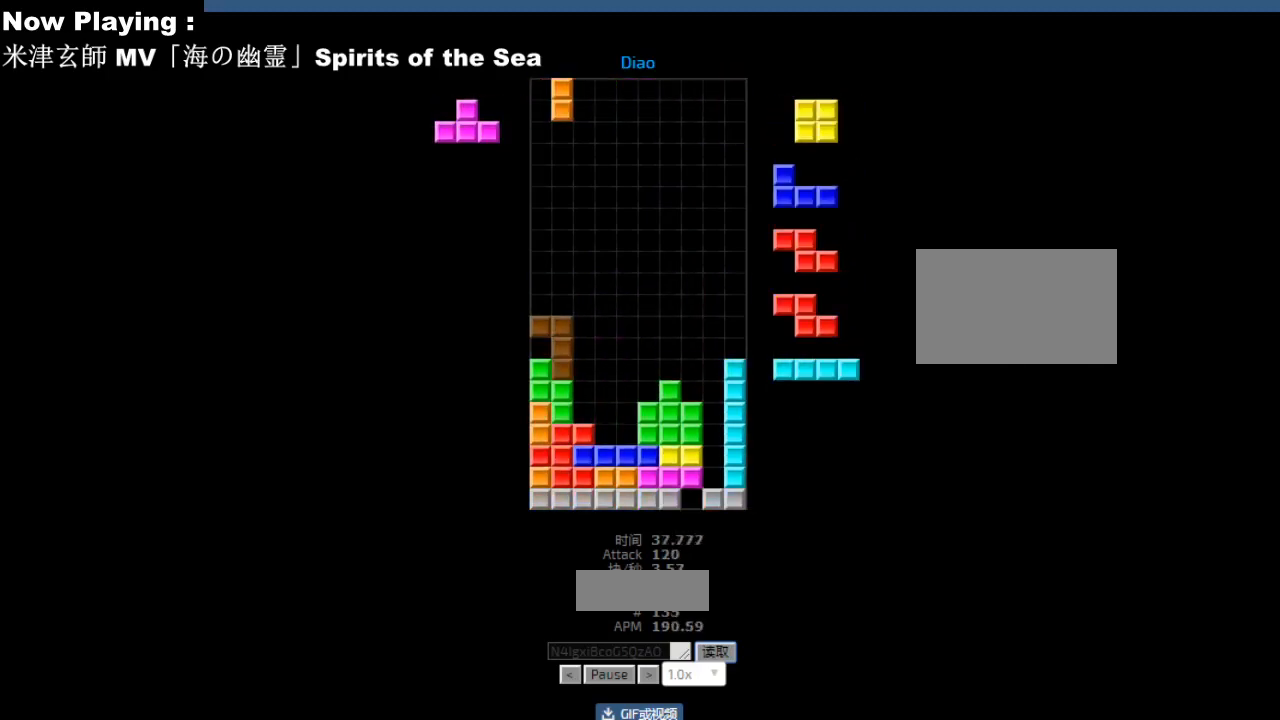
{"keys": [], "events": [[17, "ccw", "up"], [150, "right", "down"], [183, "right", "up"], [467, "hd", "down"], [500, "hd", "up"]]}
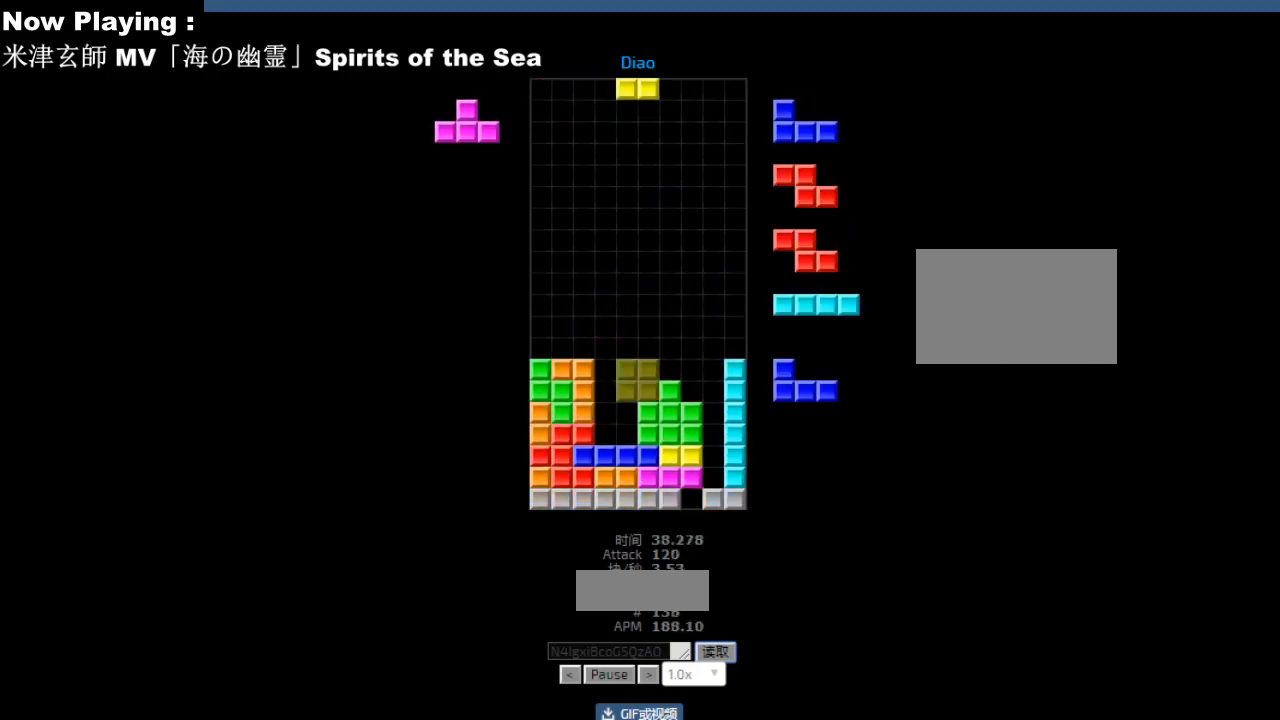
{"keys": [], "events": [[50, "left", "down"], [83, "left", "up"], [167, "hd", "down"], [200, "hd", "up"], [267, "hd", "down"], [300, "hd", "up"], [367, "hd", "down"], [400, "hd", "up"], [450, "right", "down"], [483, "right", "up"]]}
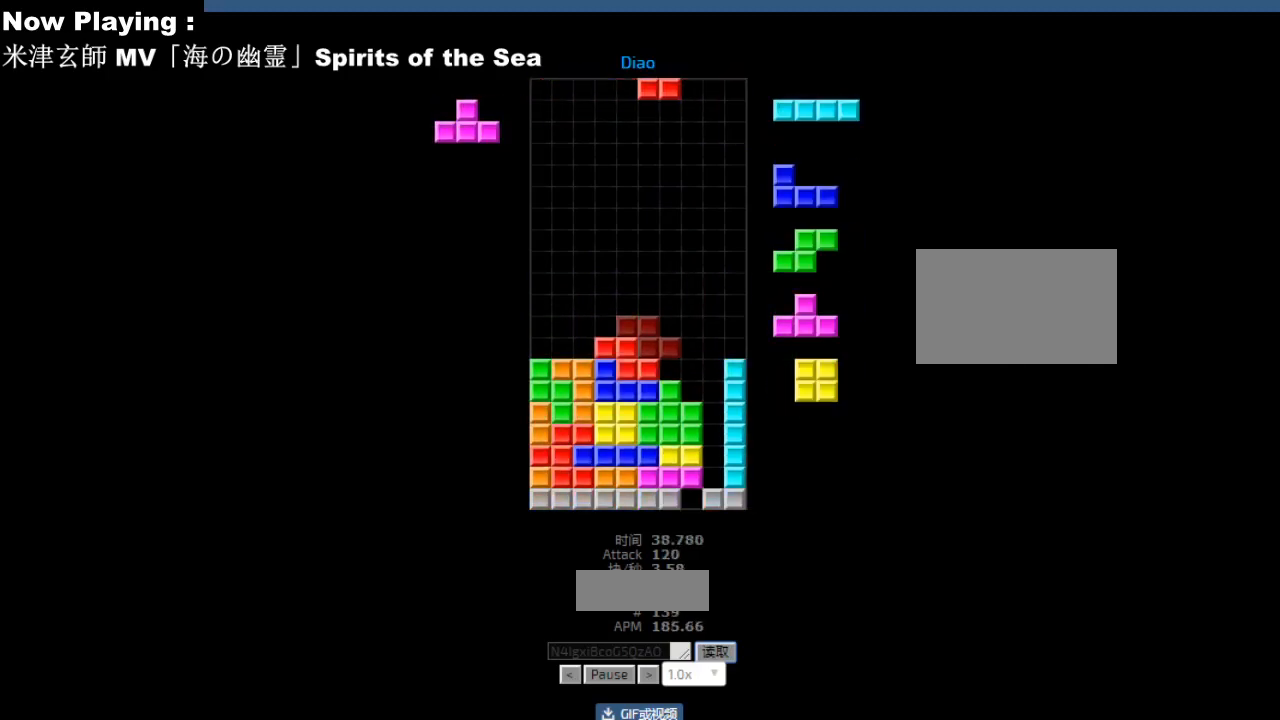
{"keys": ["hd", "left"], "events": [[150, "right", "down"], [183, "right", "up"], [283, "hd", "down"], [317, "hd", "up"], [333, "cw", "down"], [333, "right", "down"], [367, "cw", "up"], [367, "right", "up"], [467, "left", "down"], [500, "hd", "down"]]}
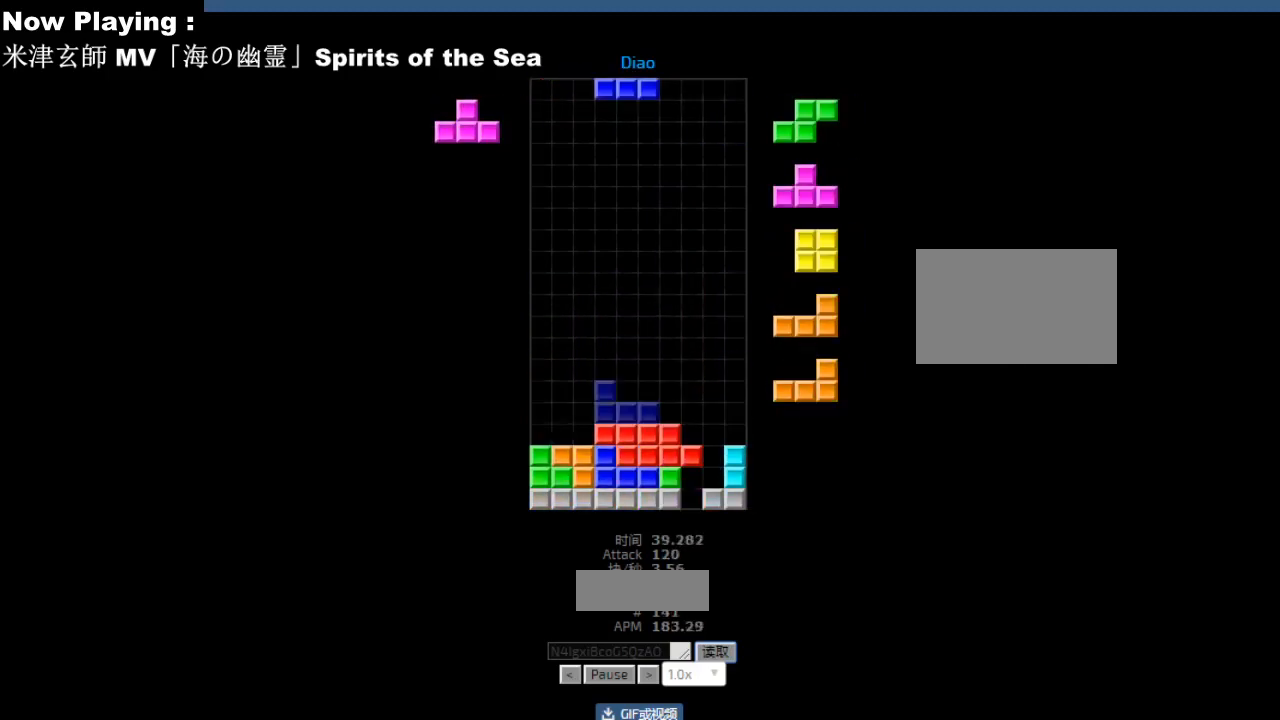
{"keys": [], "events": [[33, "hd", "up"], [50, "left", "up"], [217, "hd", "down"], [250, "hd", "up"], [267, "hl", "down"], [283, "right", "down"], [300, "hl", "up"], [317, "right", "up"], [383, "right", "down"], [417, "right", "up"], [467, "hd", "down"], [500, "hd", "up"]]}
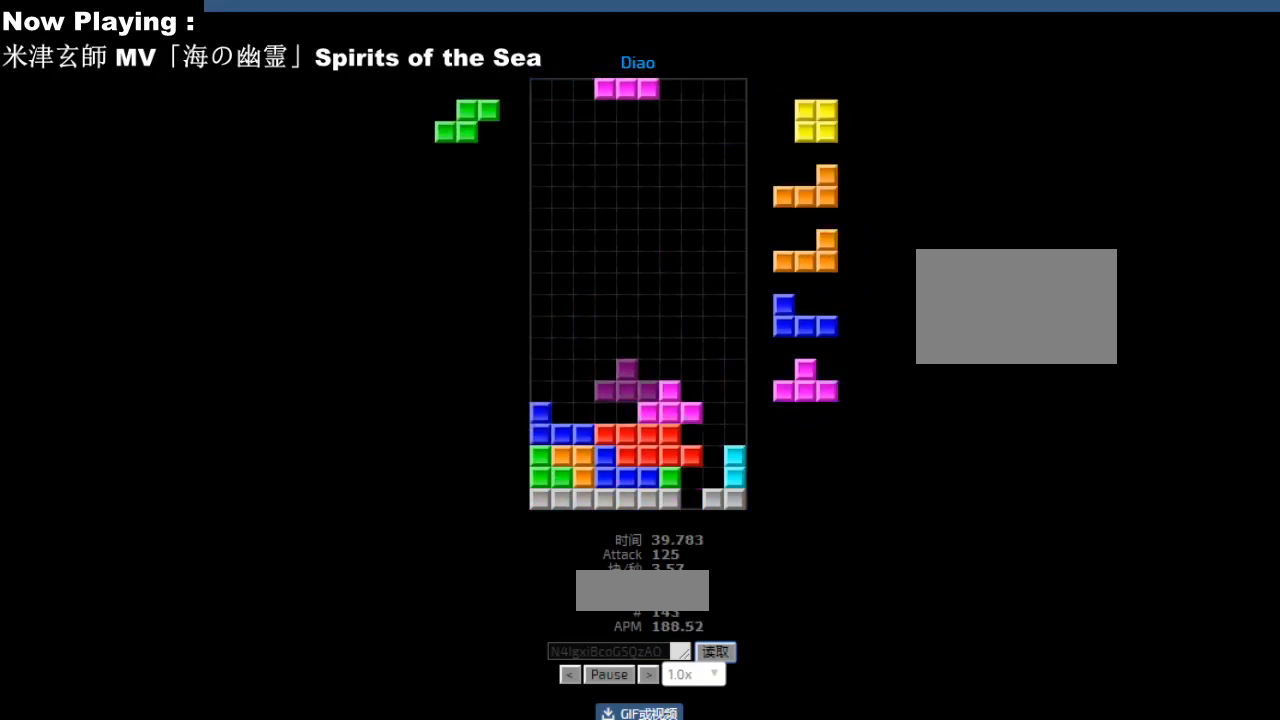
{"keys": [], "events": [[17, "ccw", "down"], [17, "right", "down"], [50, "ccw", "up"], [100, "right", "up"], [133, "sd", "down"], [167, "sd", "up"], [217, "ccw", "down"], [250, "ccw", "up"], [267, "sd", "down"], [283, "hd", "down"], [300, "sd", "up"], [317, "hd", "up"], [333, "hl", "down"], [367, "hl", "up"], [367, "left", "down"], [400, "ccw", "down"], [433, "ccw", "up"], [450, "left", "up"]]}